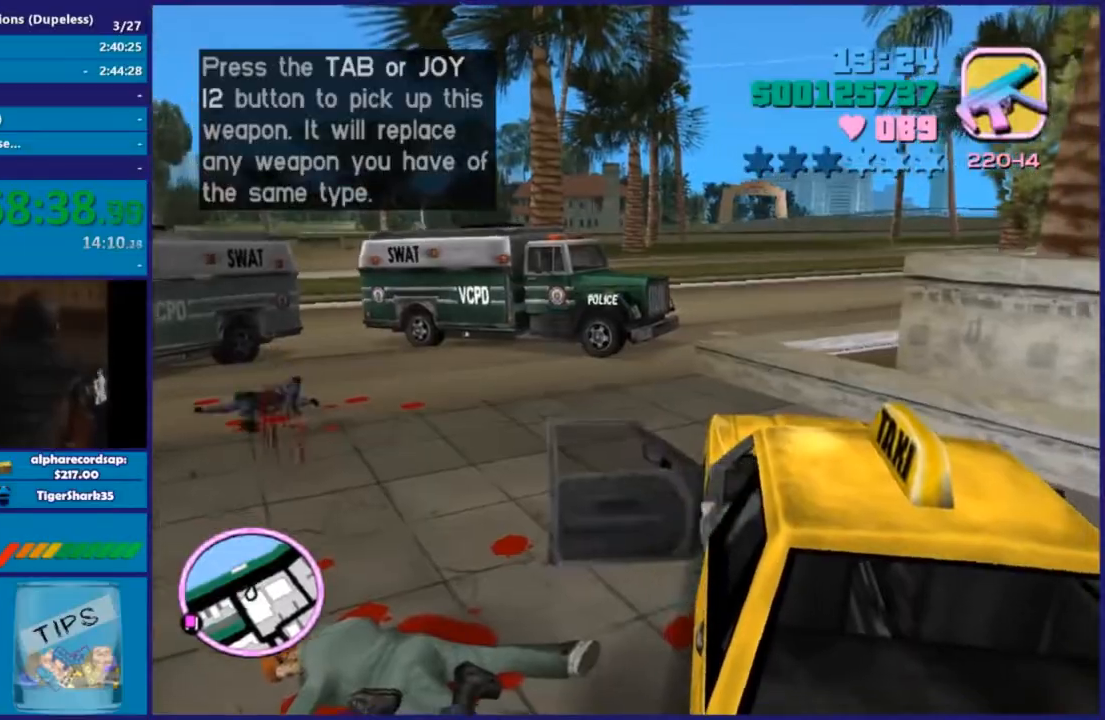
Gameplay with a controller (Xbox layout); each line is a JSON object with the inputs held at the frame after it. "events" lists button and stick changes between this image and that frame as [ms after this image, input, new state], when the widget could be followed in between.
{"buttons": [], "left_stick": "center", "right_stick": "center", "events": []}
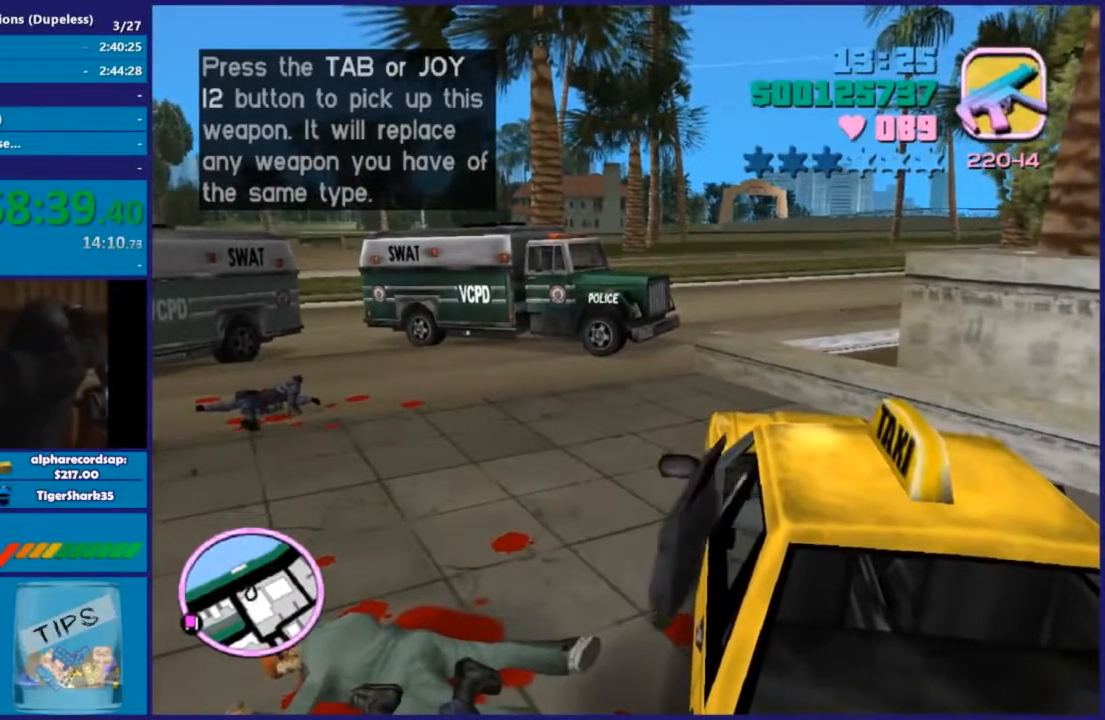
{"buttons": [], "left_stick": "center", "right_stick": "center", "events": []}
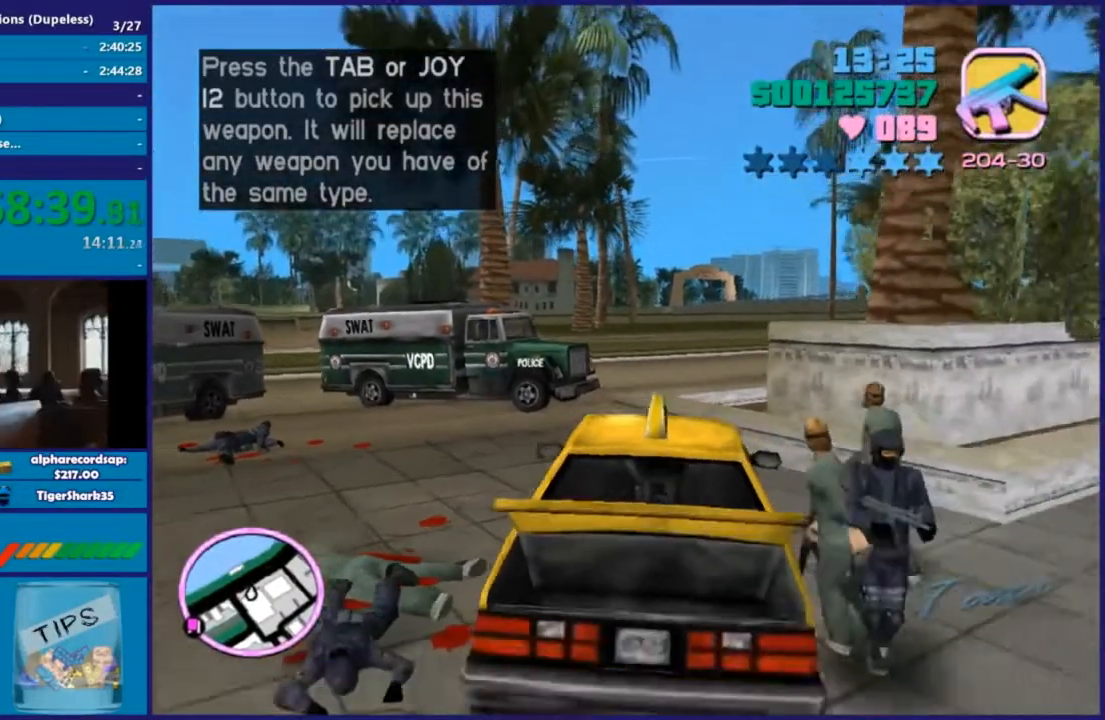
{"buttons": [], "left_stick": "center", "right_stick": "center", "events": []}
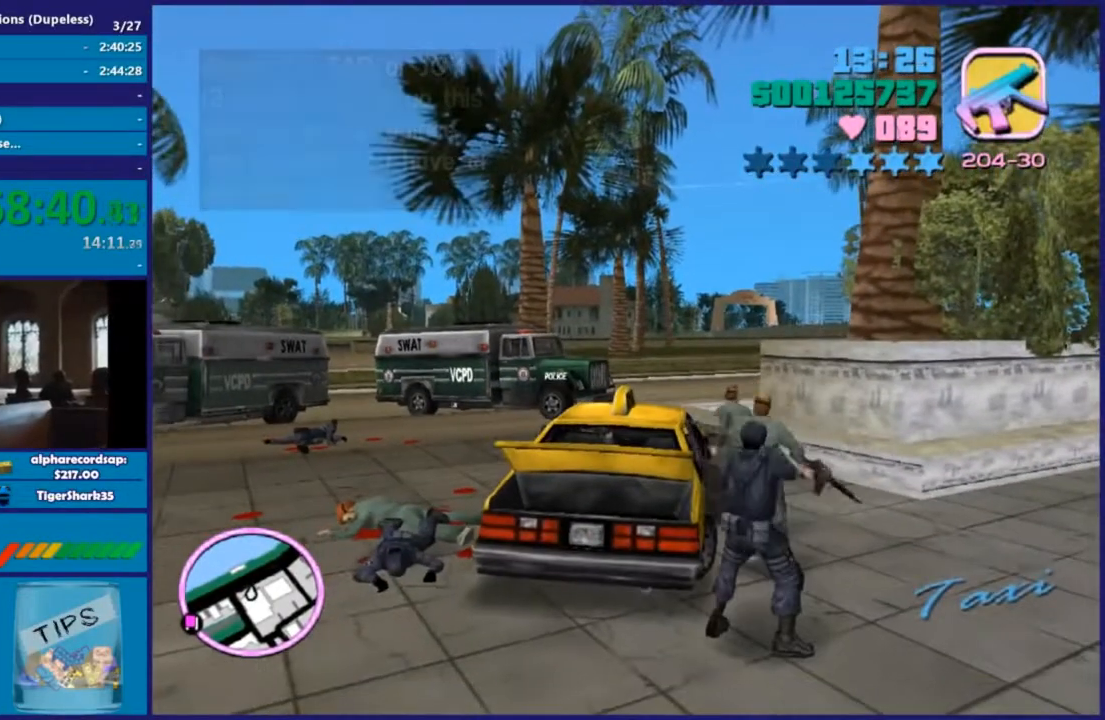
{"buttons": [], "left_stick": "center", "right_stick": "center", "events": []}
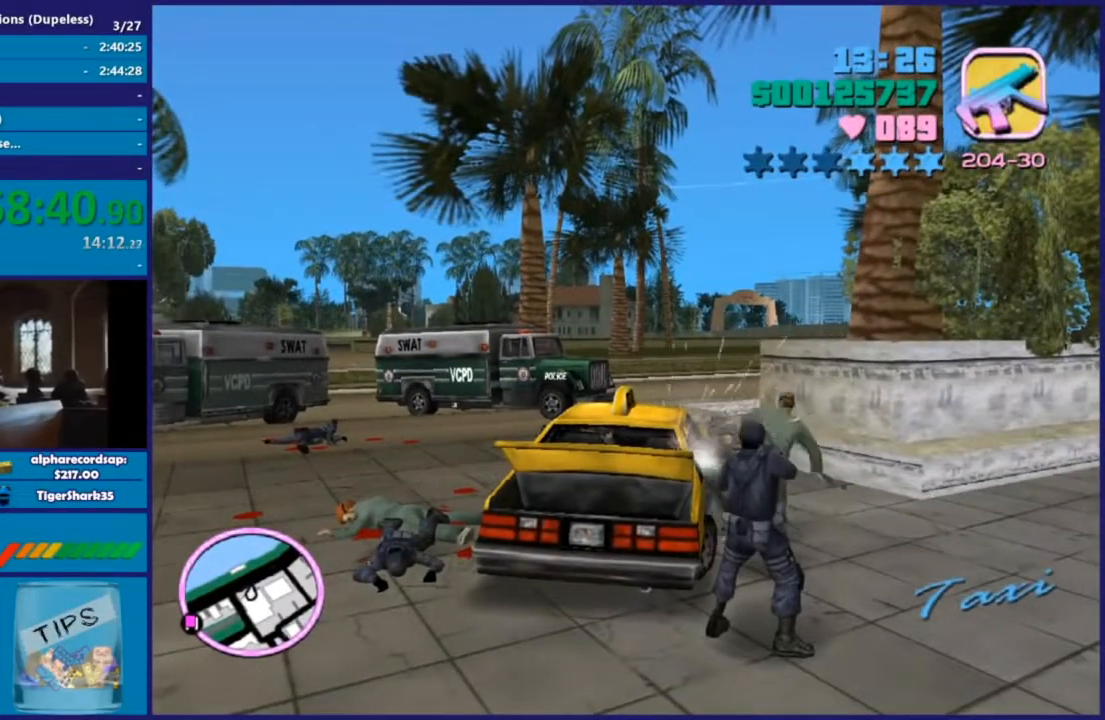
{"buttons": ["R2"], "left_stick": "left", "right_stick": "center", "events": [[18, "left_stick", "left"], [174, "R2", "down"]]}
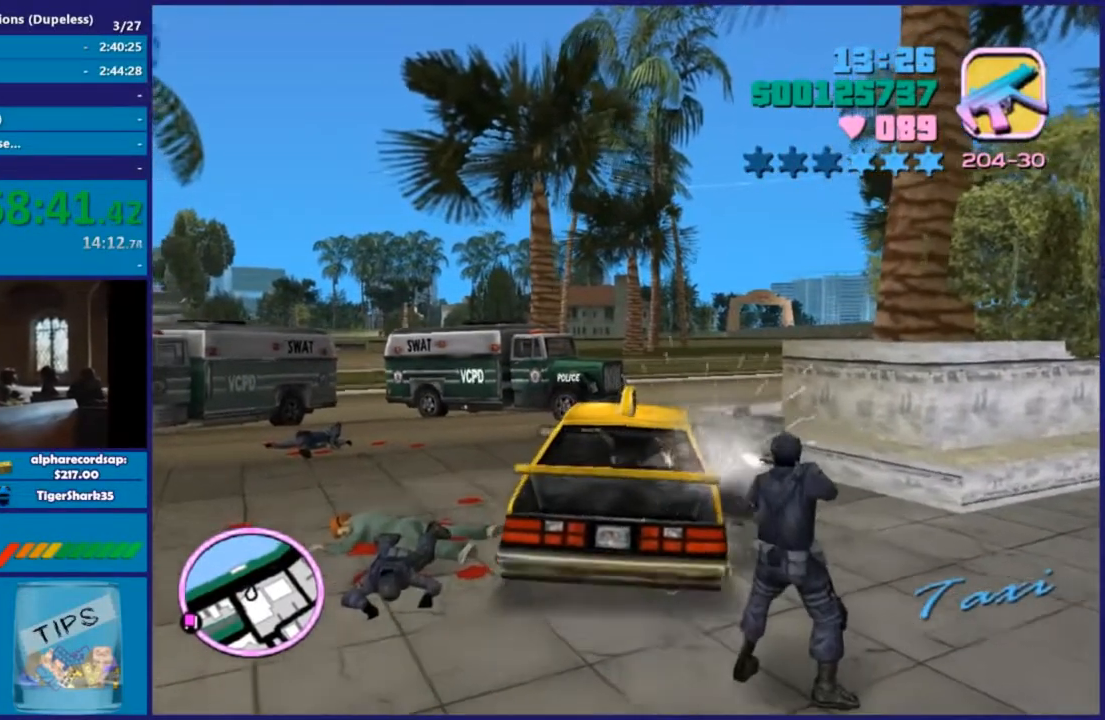
{"buttons": ["R2"], "left_stick": "center", "right_stick": "center", "events": [[348, "left_stick", "center"]]}
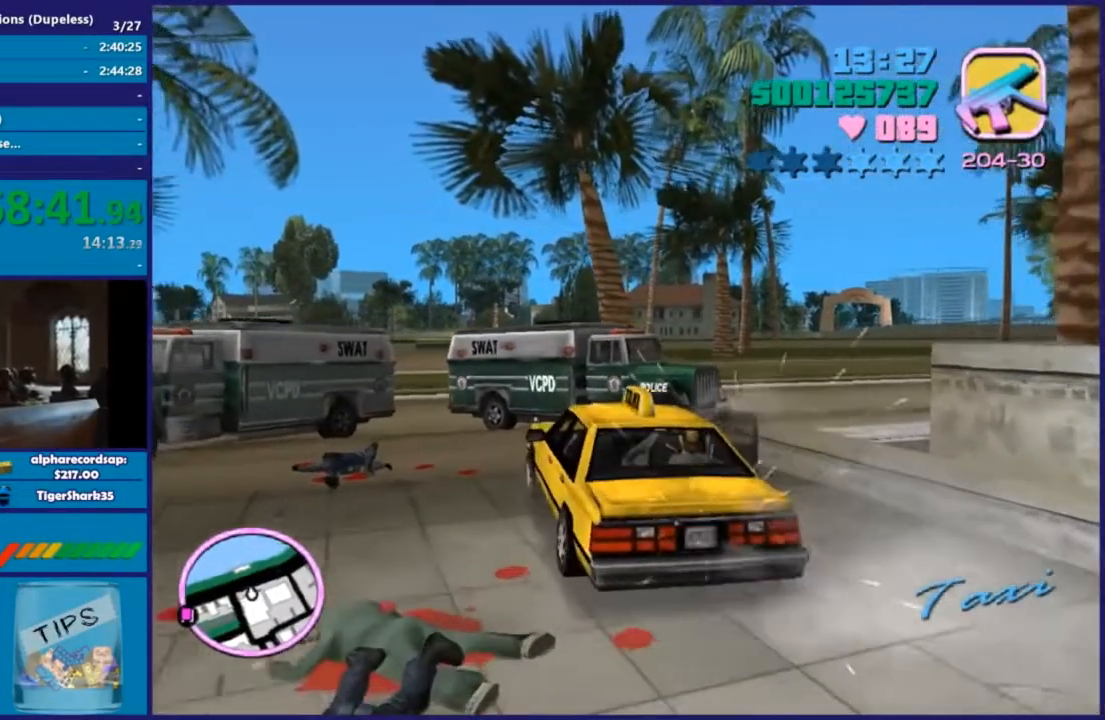
{"buttons": ["R2"], "left_stick": "center", "right_stick": "center", "events": [[18, "left_stick", "left"], [296, "left_stick", "center"]]}
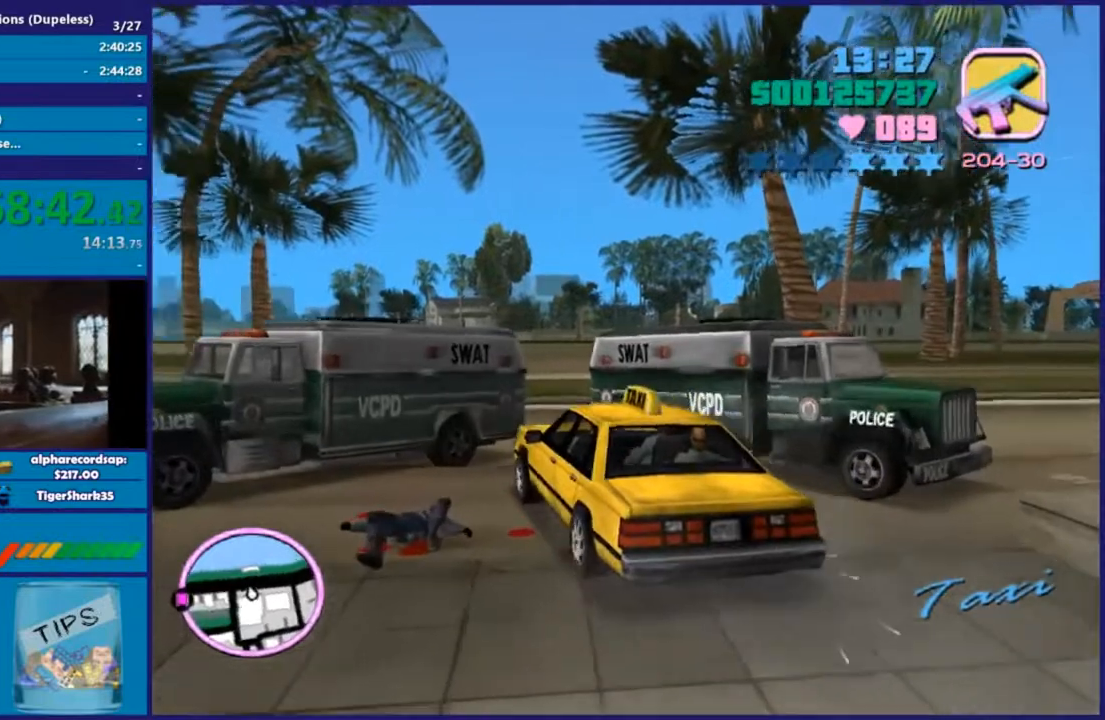
{"buttons": ["R2"], "left_stick": "center", "right_stick": "center", "events": [[52, "left_stick", "right"], [365, "left_stick", "center"]]}
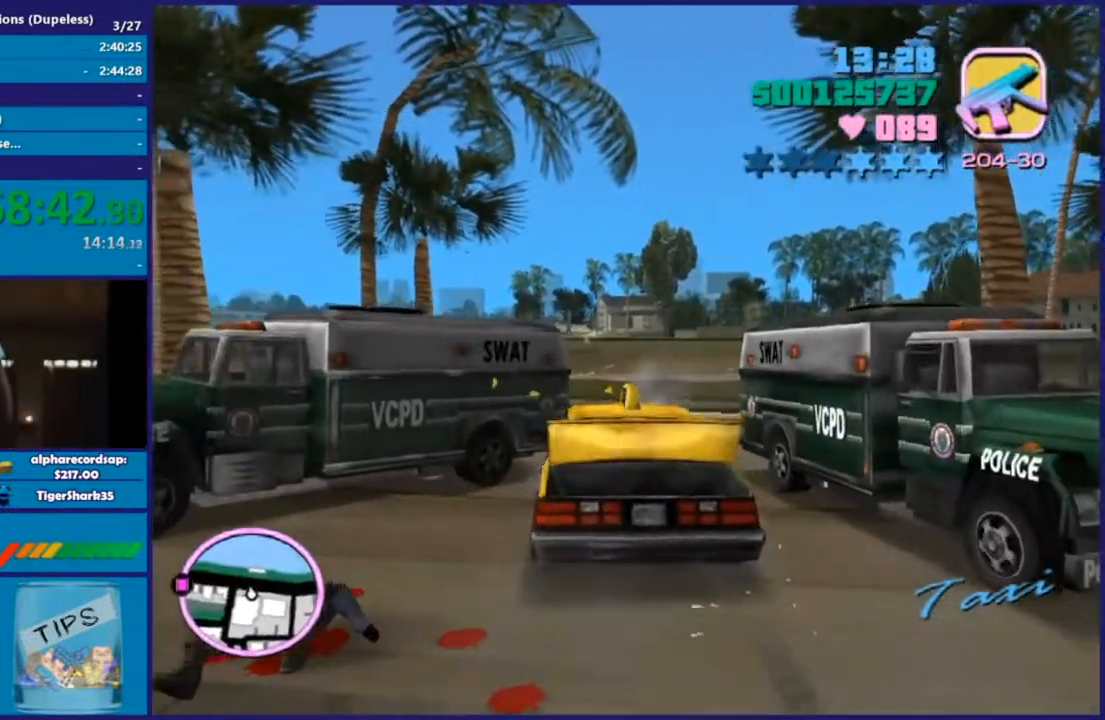
{"buttons": ["R2"], "left_stick": "center", "right_stick": "center", "events": [[122, "left_stick", "right"], [296, "left_stick", "center"]]}
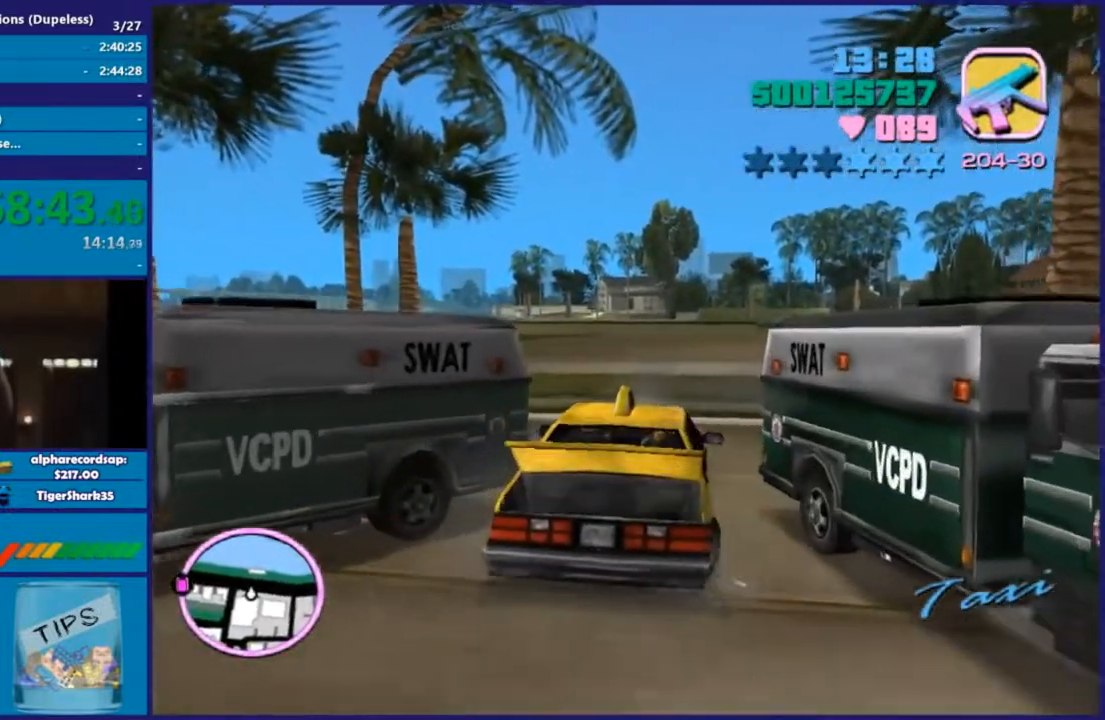
{"buttons": ["R2"], "left_stick": "left", "right_stick": "center", "events": [[34, "left_stick", "left"], [313, "left_stick", "center"], [435, "left_stick", "left"]]}
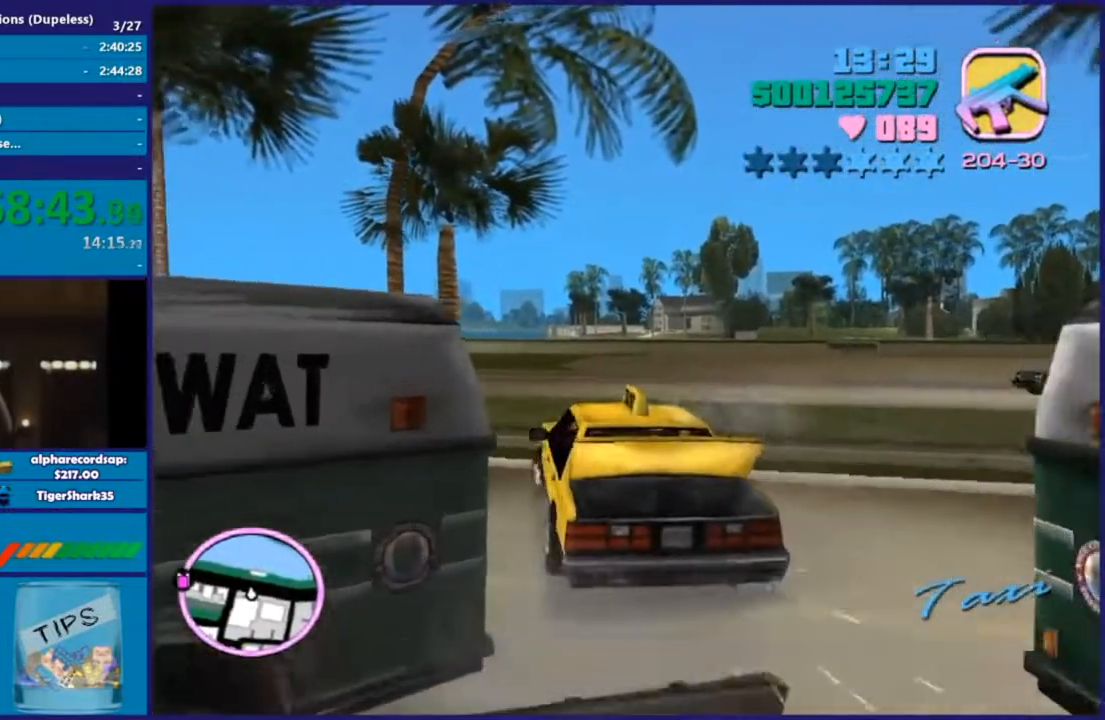
{"buttons": ["R2"], "left_stick": "left", "right_stick": "center", "events": [[244, "left_stick", "center"], [470, "left_stick", "left"]]}
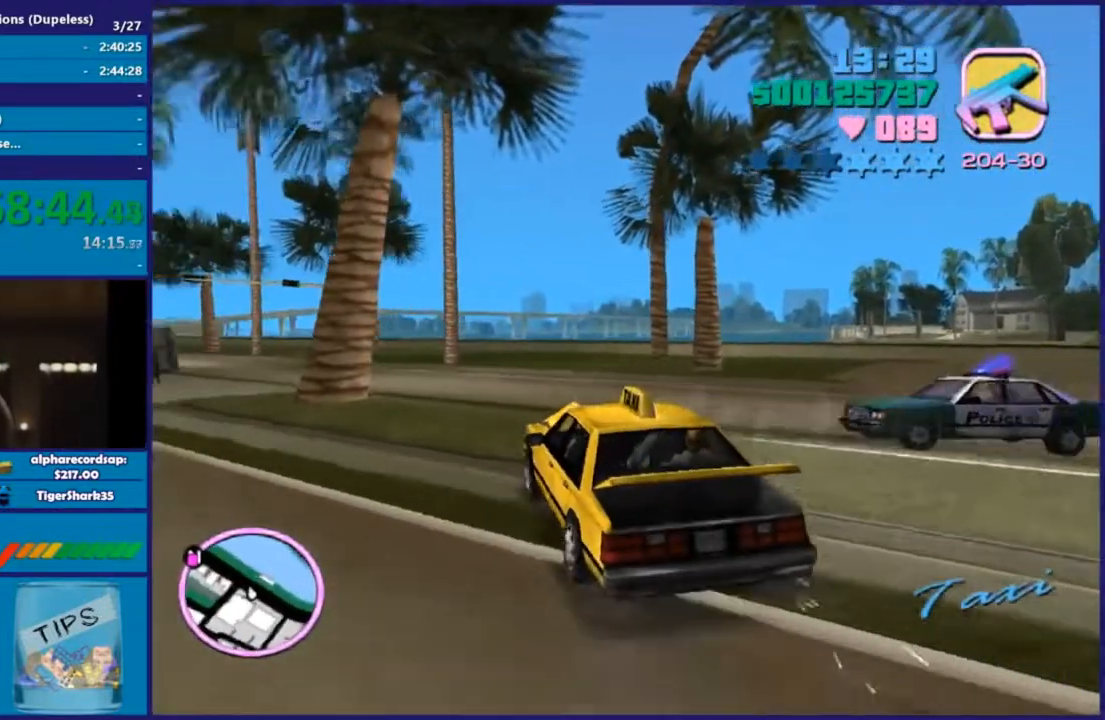
{"buttons": ["R2"], "left_stick": "left", "right_stick": "center", "events": [[104, "left_stick", "center"], [261, "left_stick", "right"], [435, "left_stick", "left"]]}
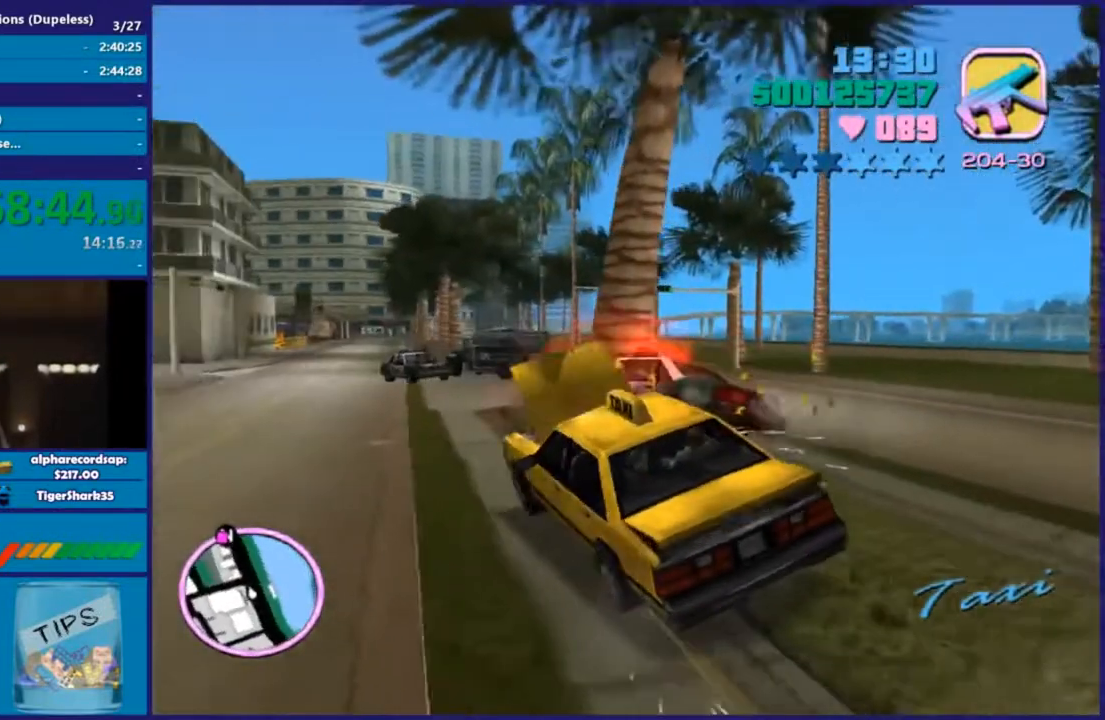
{"buttons": ["R2"], "left_stick": "right", "right_stick": "center", "events": [[174, "left_stick", "center"], [348, "left_stick", "right"]]}
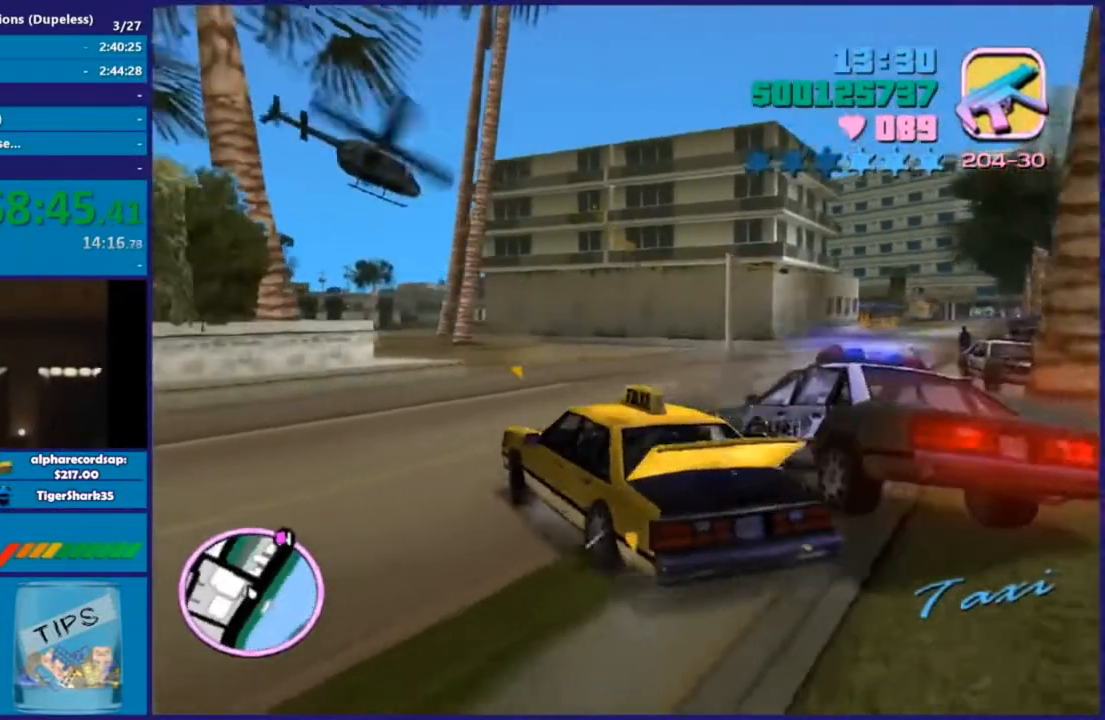
{"buttons": ["R2"], "left_stick": "right", "right_stick": "center", "events": [[261, "left_stick", "center"], [435, "left_stick", "right"]]}
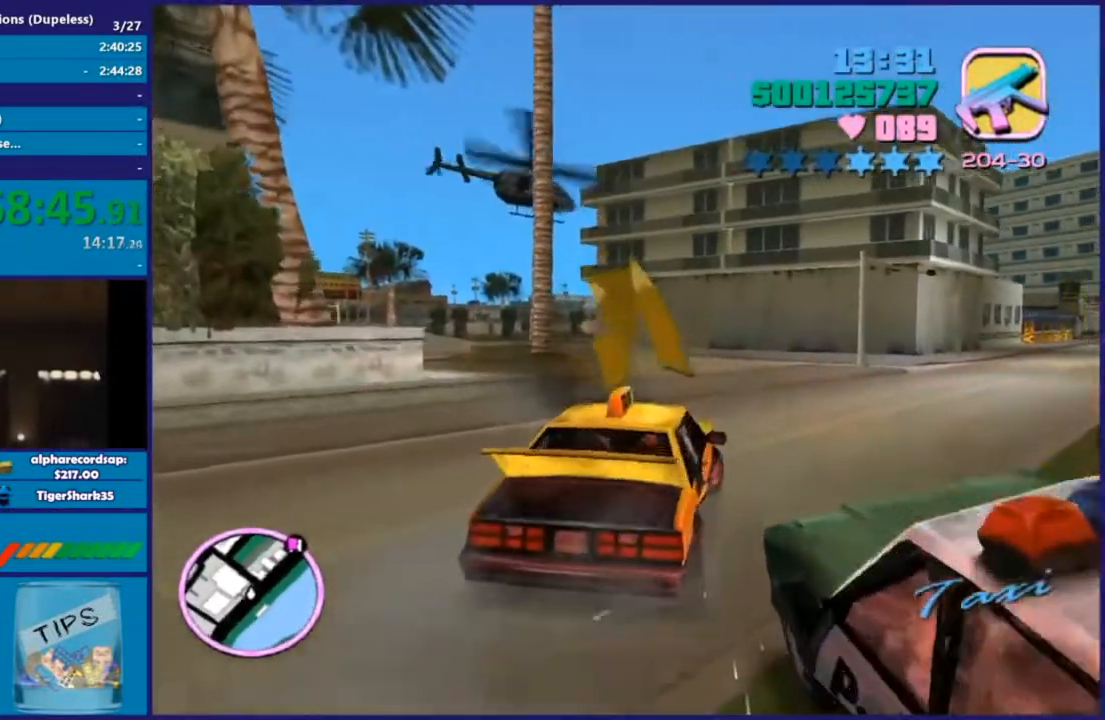
{"buttons": ["R2"], "left_stick": "center", "right_stick": "center", "events": [[209, "left_stick", "center"]]}
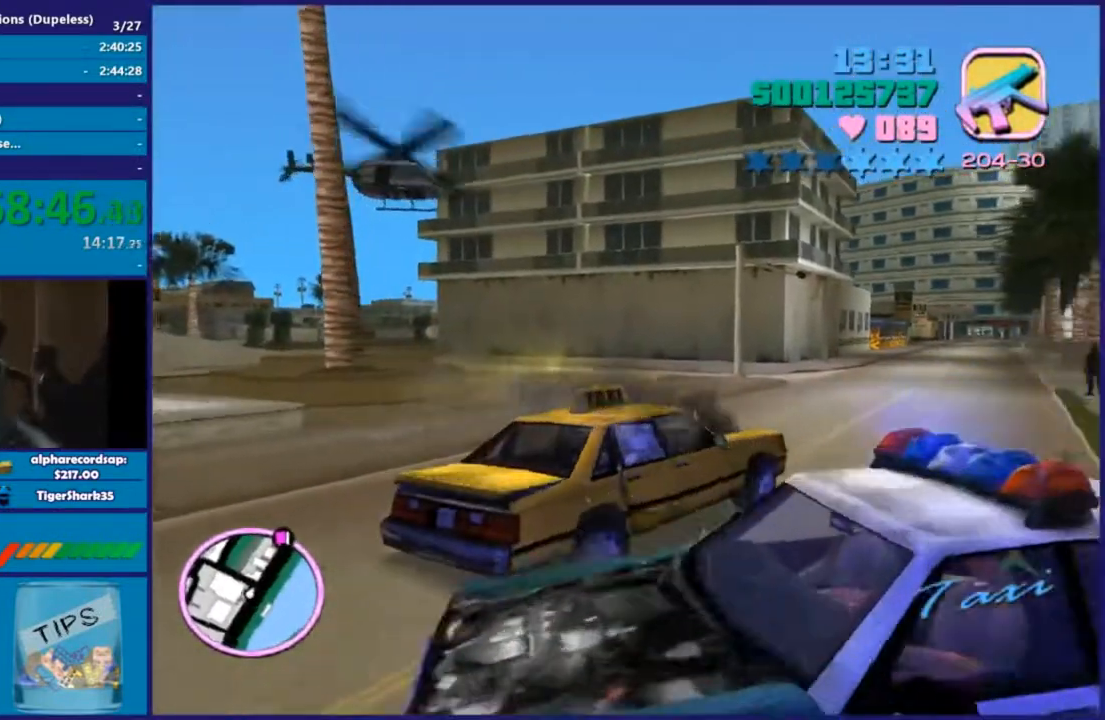
{"buttons": ["R2", "L3"], "left_stick": "down-left", "right_stick": "center", "events": [[35, "left_stick", "right"], [192, "left_stick", "left"], [244, "left_stick", "down-left"], [418, "L3", "down"]]}
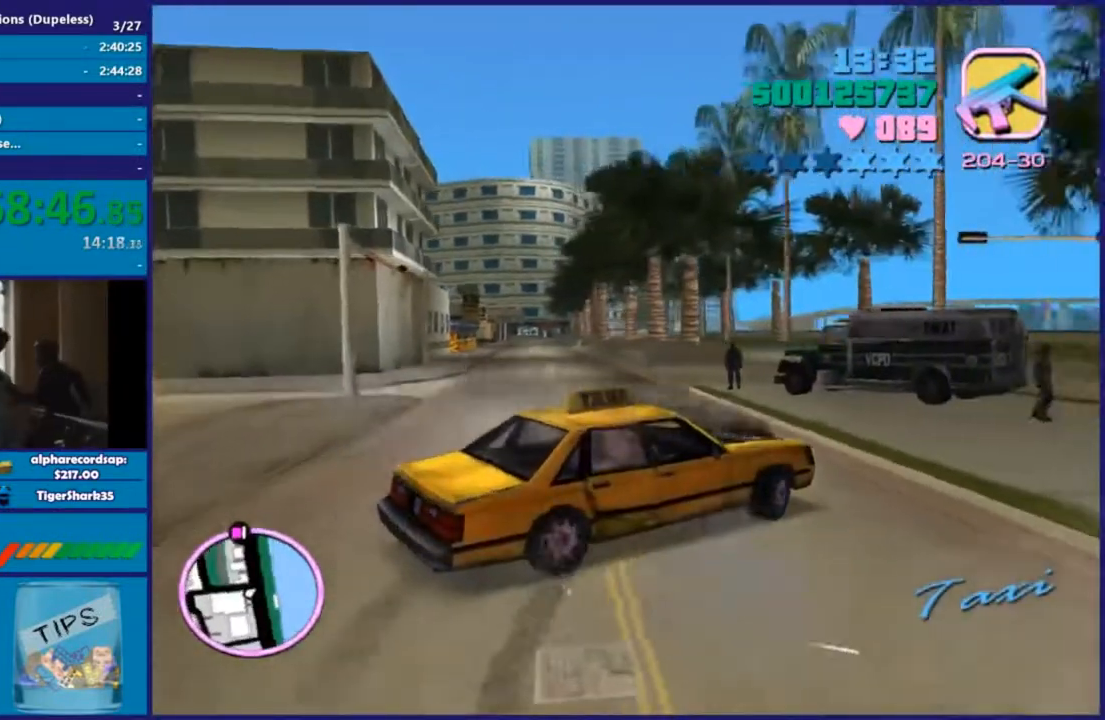
{"buttons": ["R2"], "left_stick": "right", "right_stick": "center", "events": [[418, "L3", "up"], [418, "left_stick", "right"]]}
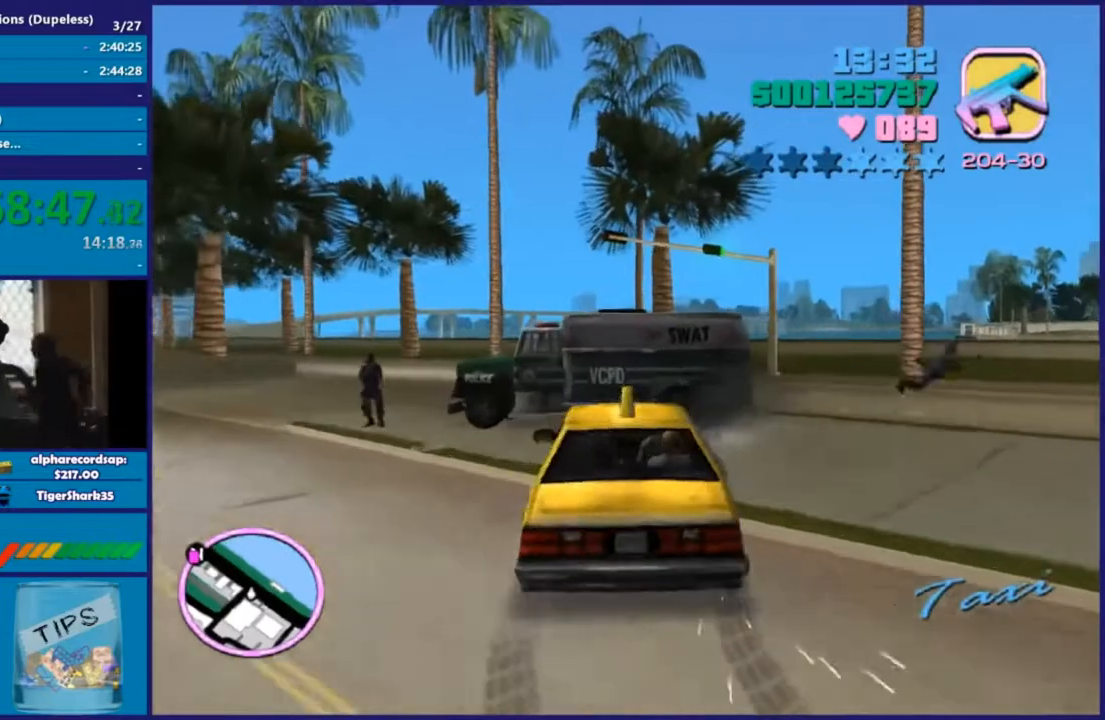
{"buttons": ["R2"], "left_stick": "down-left", "right_stick": "center", "events": [[104, "L3", "down"], [313, "L3", "up"], [313, "left_stick", "down-left"]]}
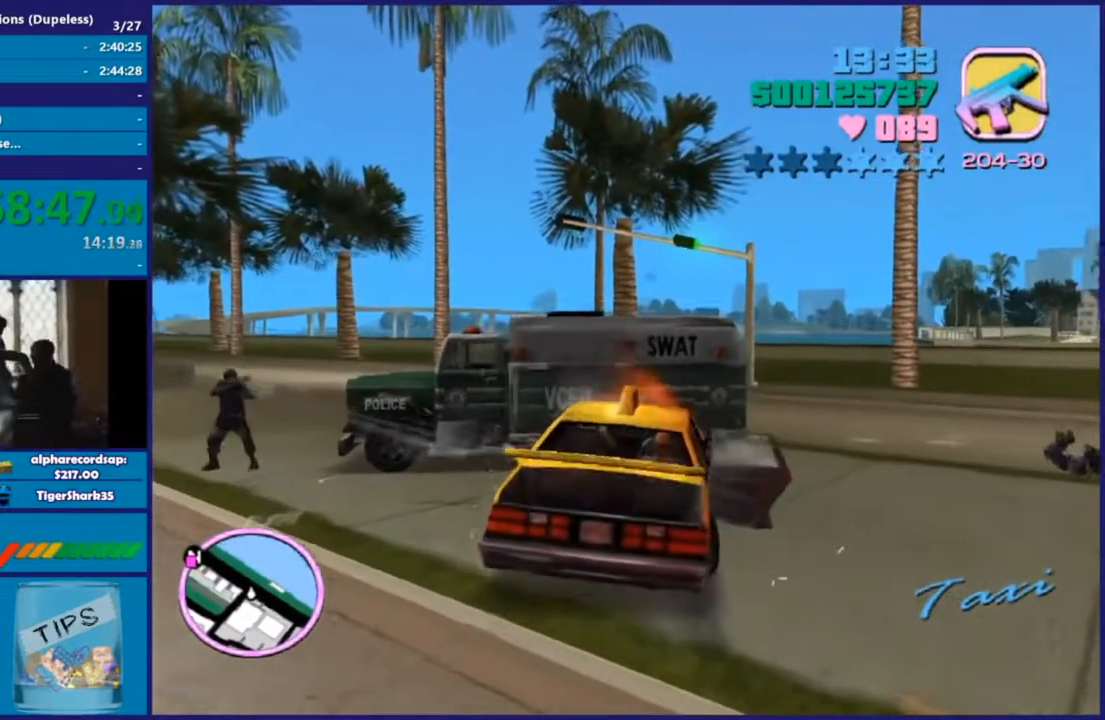
{"buttons": ["L2"], "left_stick": "down-right", "right_stick": "center", "events": [[17, "L3", "down"], [243, "L2", "down"], [243, "left_stick", "down"], [260, "L3", "up"], [295, "R2", "up"], [452, "left_stick", "down-right"]]}